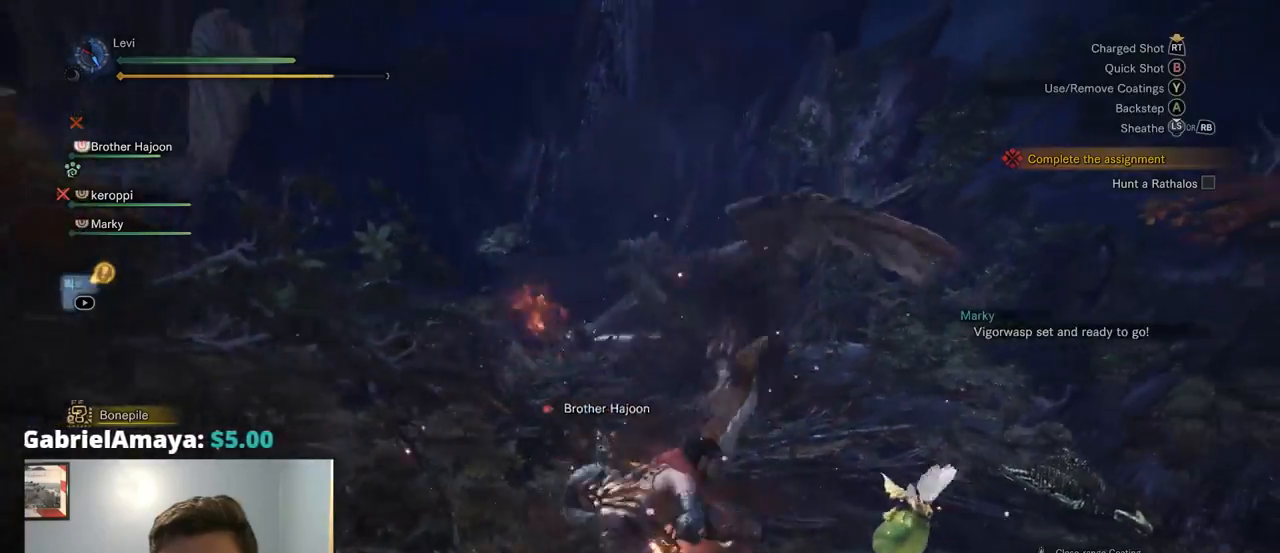
Gameplay with a controller (PlayStation layout); each line is a JSON object with the inputs held at the frame after it (dt_ms = milliseconds from this image to that frame). "events" lists button and stick changes between this image and that frame as [ms after this image, input, new state], when the widget could be followed in between. Not read: L3.
{"dt_ms": 1000, "buttons": ["SQUARE", "R1", "R2"], "left_stick": "left", "right_stick": "up-left"}
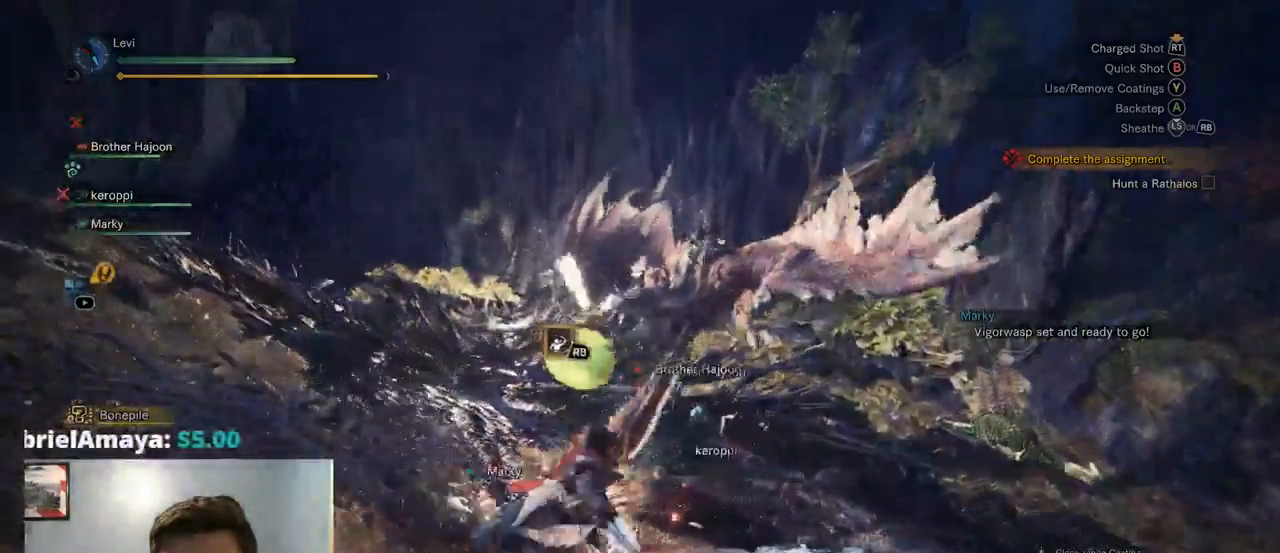
{"dt_ms": 500, "buttons": ["L2", "R2"], "left_stick": "left", "right_stick": "up", "events": [[67, "SELECT", "down"], [100, "L2", "down"], [117, "R1", "up"], [117, "right_stick", "center"], [167, "CIRCLE", "down"], [184, "SELECT", "up"], [184, "right_stick", "up-right"], [217, "CROSS", "down"], [217, "L1", "down"], [217, "R1", "down"], [250, "SELECT", "down"], [284, "right_stick", "center"], [300, "CROSS", "up"], [300, "SELECT", "up"], [300, "SQUARE", "up"], [300, "TRIANGLE", "down"], [317, "CIRCLE", "up"], [350, "TRIANGLE", "up"], [400, "right_stick", "up"], [417, "L1", "up"], [417, "R1", "up"]]}
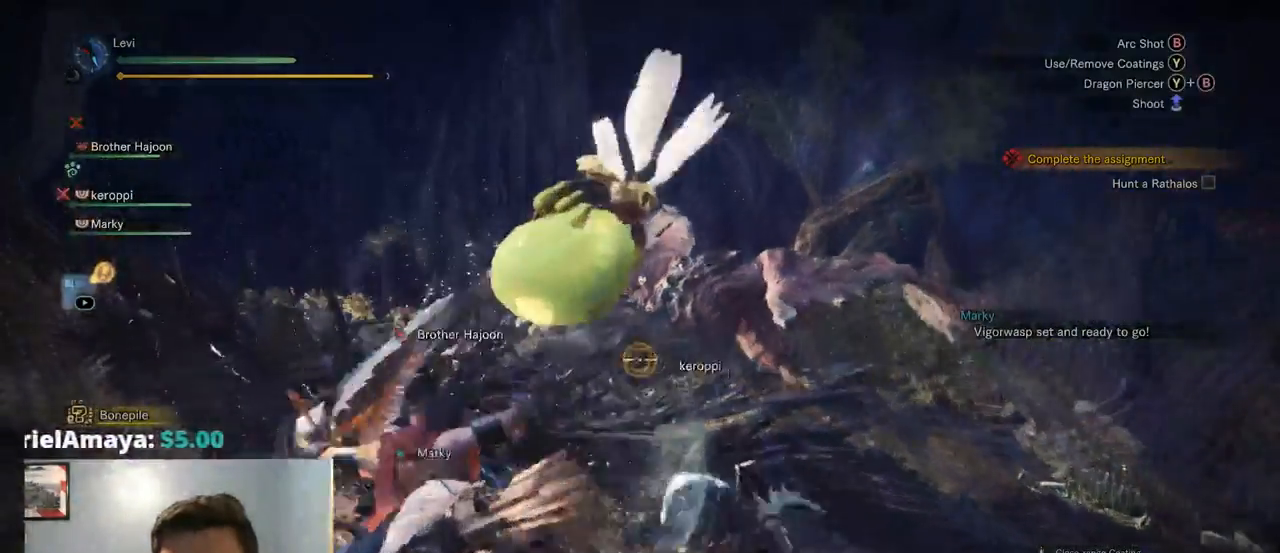
{"dt_ms": 500, "buttons": ["CIRCLE", "L2"], "left_stick": "left", "right_stick": "center", "events": [[17, "L1", "down"], [17, "SELECT", "down"], [34, "SELECT", "up"], [67, "L1", "up"], [117, "right_stick", "center"], [300, "right_stick", "right"], [367, "R1", "down"], [417, "R1", "up"], [450, "right_stick", "center"], [467, "CIRCLE", "down"], [500, "R2", "up"]]}
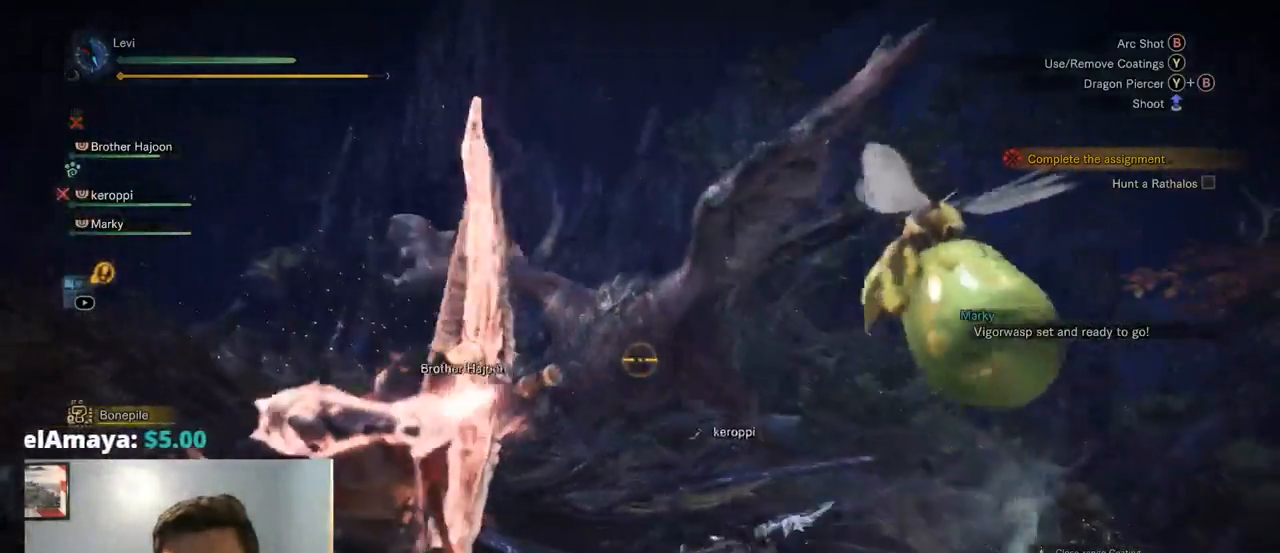
{"dt_ms": 500, "buttons": ["L2", "R2"], "left_stick": "left", "right_stick": "center", "events": [[117, "CIRCLE", "up"], [350, "R2", "down"]]}
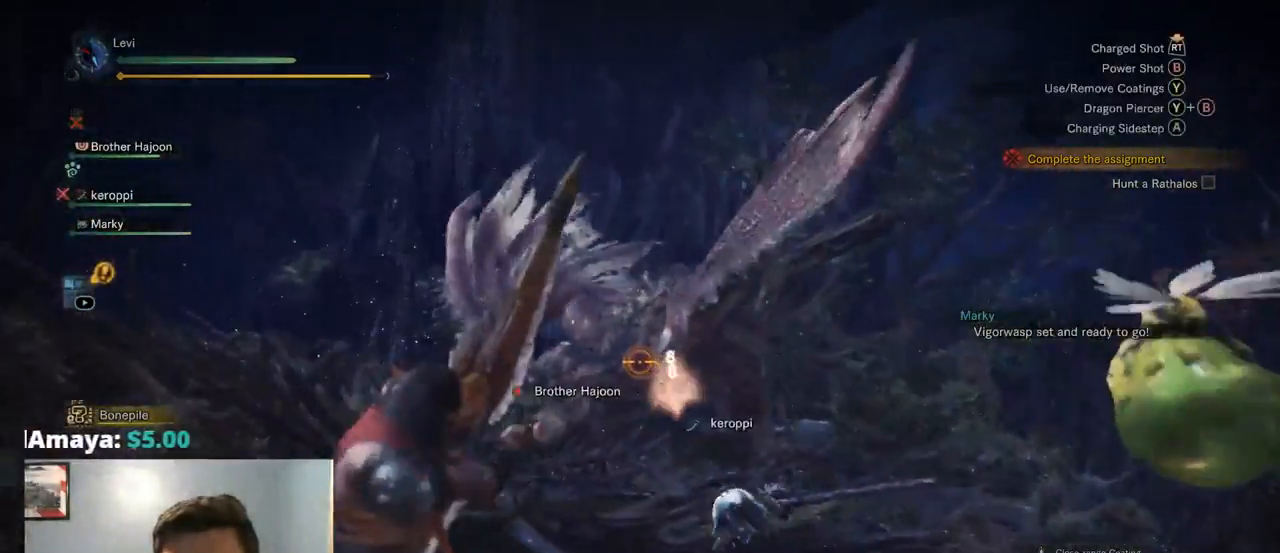
{"dt_ms": 500, "buttons": ["L2"], "left_stick": "center", "right_stick": "center", "events": [[150, "R2", "up"], [467, "left_stick", "center"]]}
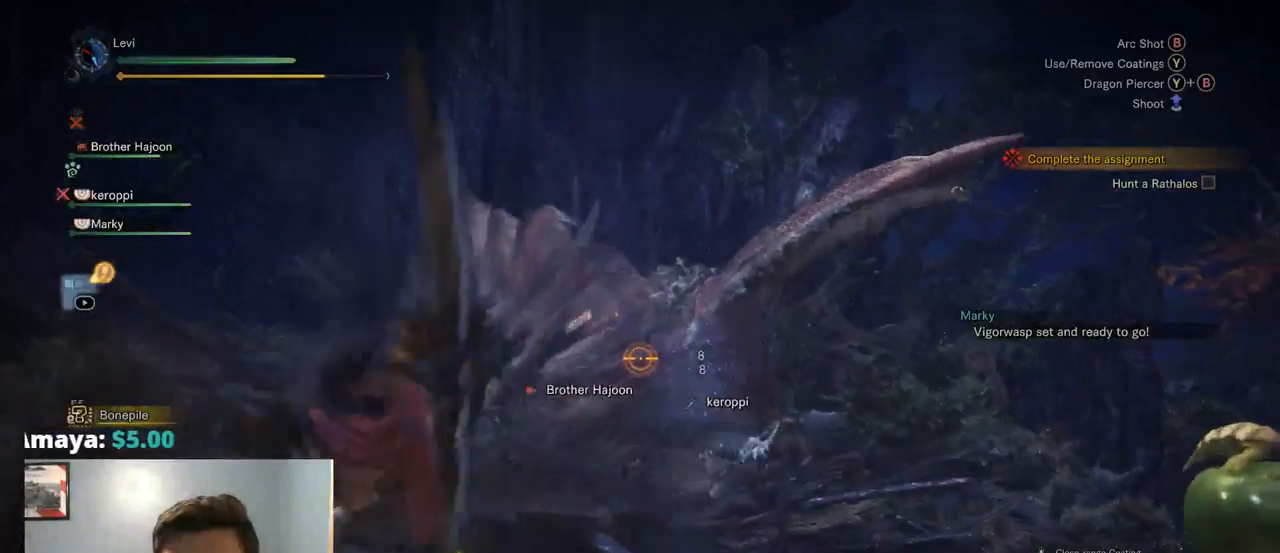
{"dt_ms": 500, "buttons": ["L2"], "left_stick": "center", "right_stick": "center", "events": [[150, "CIRCLE", "down"], [184, "TRIANGLE", "down"], [234, "L1", "down"], [300, "L1", "up"], [367, "CIRCLE", "up"], [367, "TRIANGLE", "up"]]}
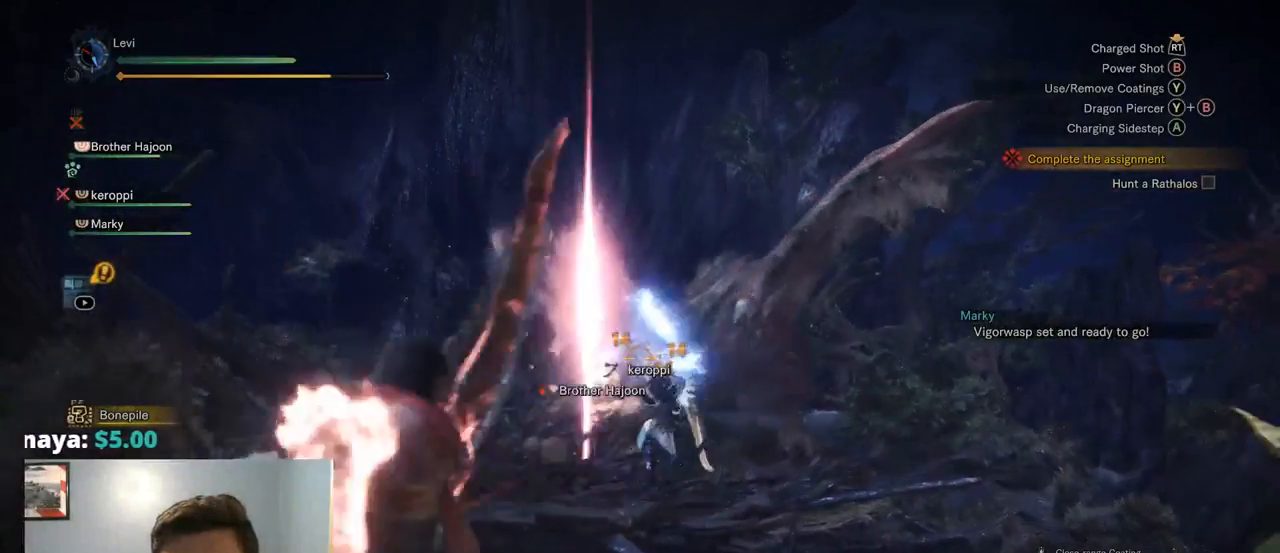
{"dt_ms": 500, "buttons": ["L2"], "left_stick": "center", "right_stick": "center"}
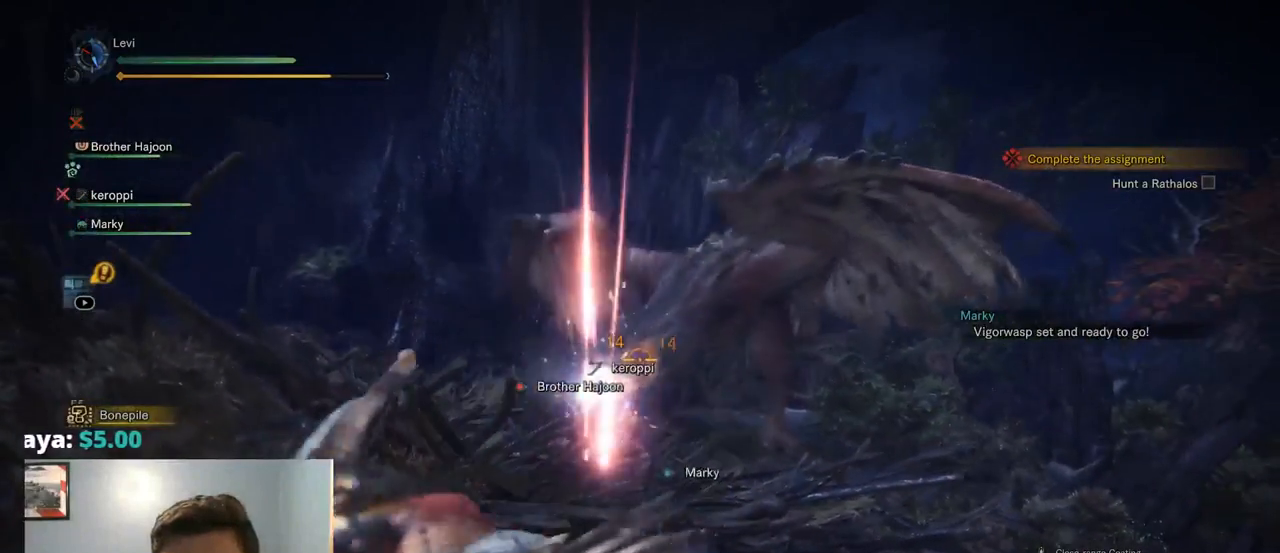
{"dt_ms": 500, "buttons": ["L2"], "left_stick": "center", "right_stick": "center", "events": [[200, "SQUARE", "down"], [250, "SQUARE", "up"]]}
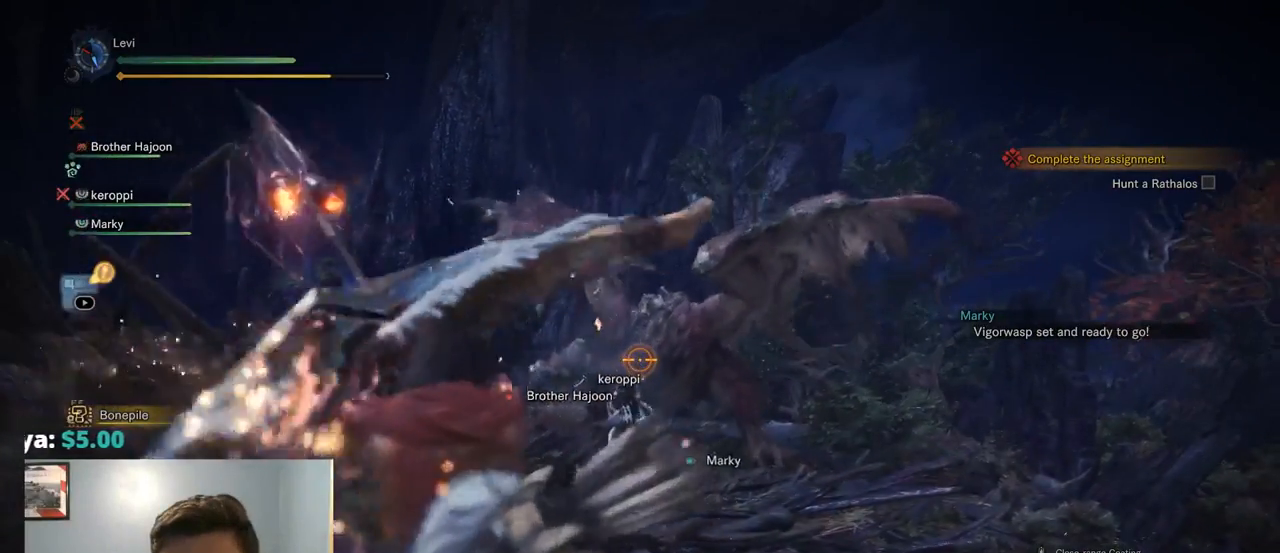
{"dt_ms": 500, "buttons": ["L2"], "left_stick": "center", "right_stick": "center", "events": []}
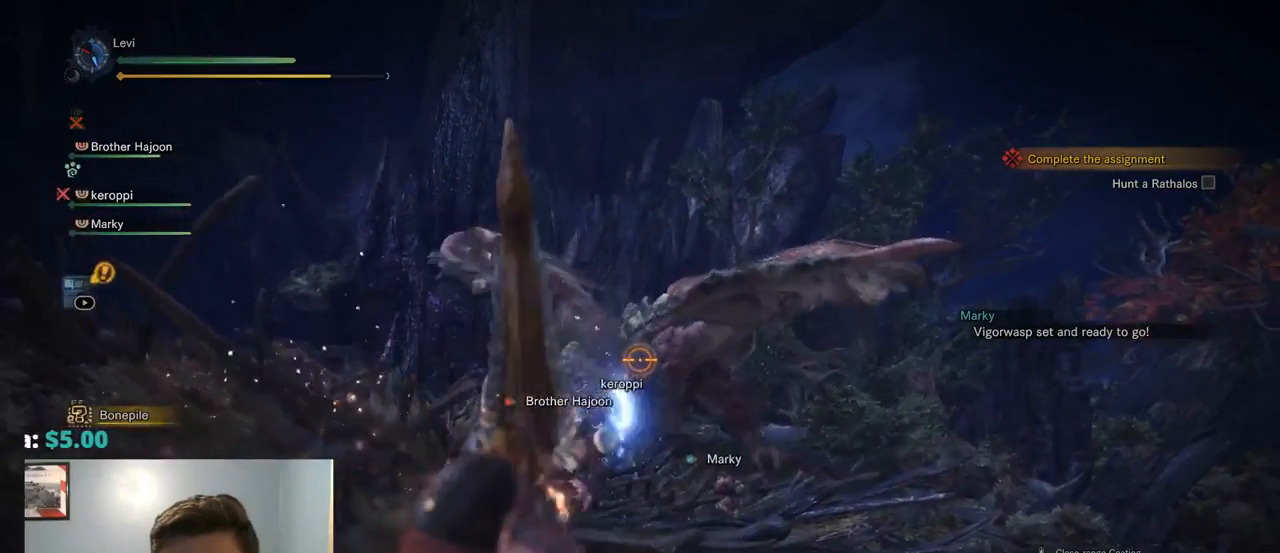
{"dt_ms": 500, "buttons": ["L2"], "left_stick": "center", "right_stick": "center", "events": [[400, "CIRCLE", "down"], [450, "CIRCLE", "up"], [450, "L1", "down"], [500, "L1", "up"]]}
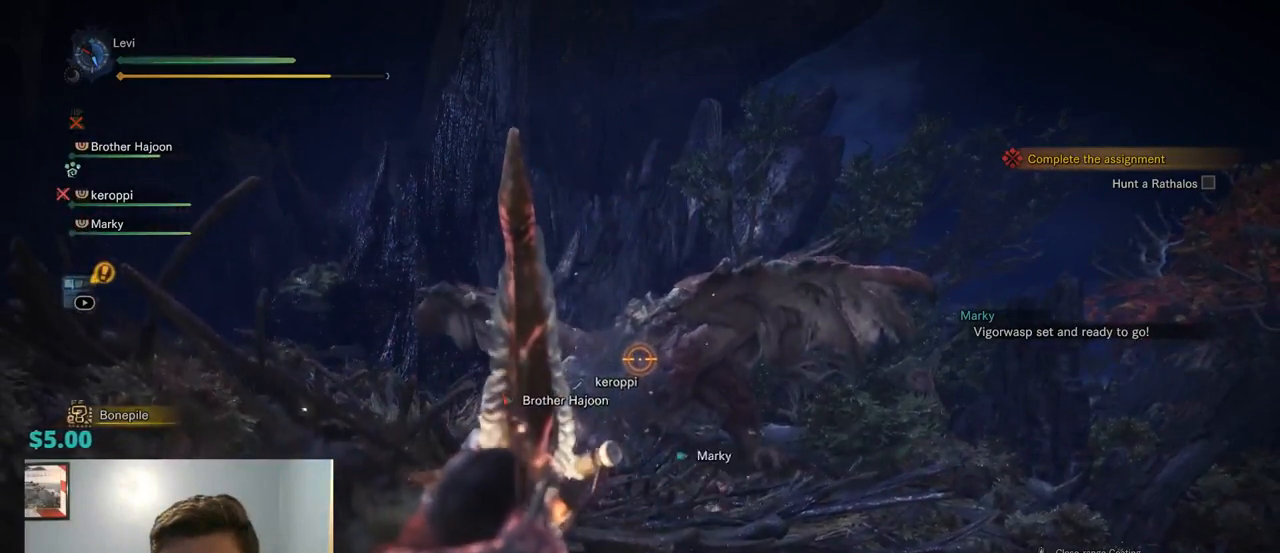
{"dt_ms": 500, "buttons": ["L2"], "left_stick": "center", "right_stick": "center", "events": []}
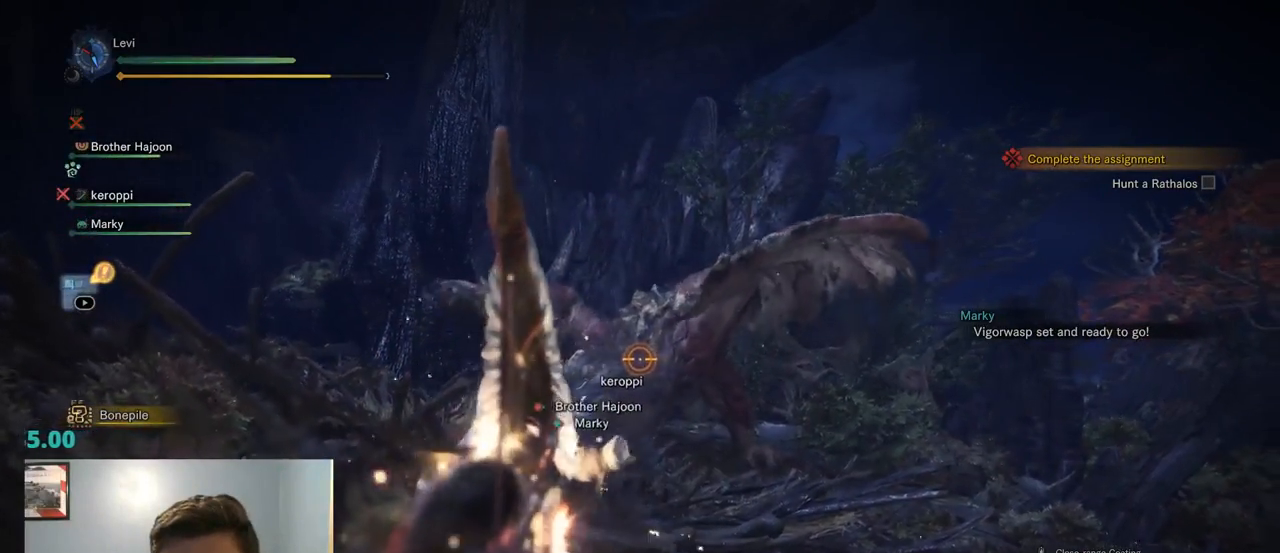
{"dt_ms": 500, "buttons": ["L1", "L2"], "left_stick": "center", "right_stick": "center", "events": [[67, "L1", "down"], [117, "L1", "up"], [334, "L1", "down"]]}
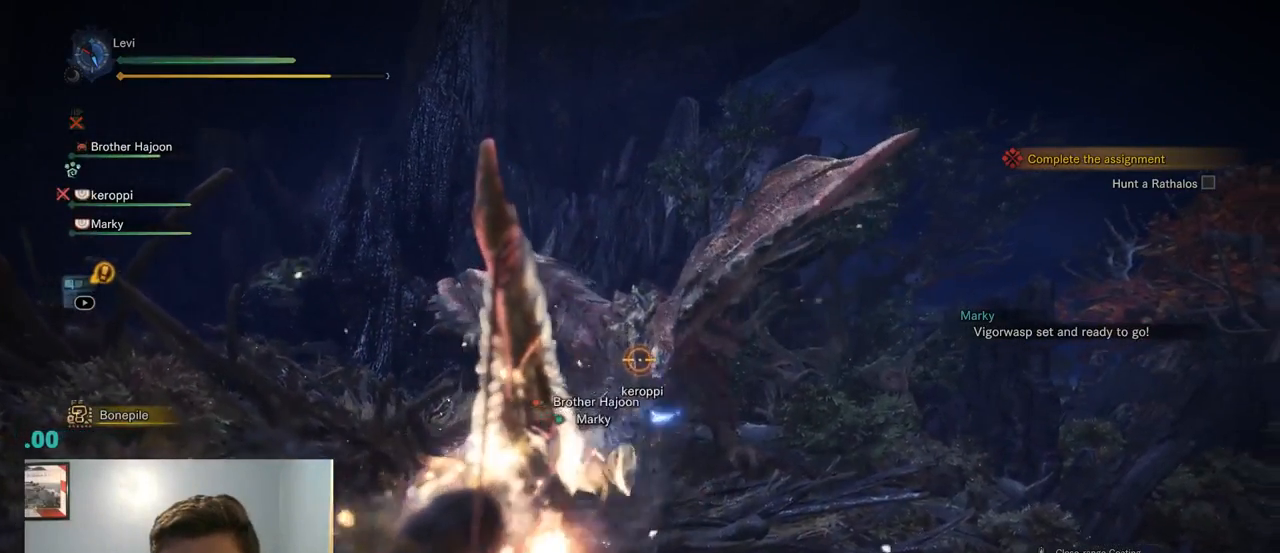
{"dt_ms": 500, "buttons": ["L2"], "left_stick": "center", "right_stick": "up-left", "events": [[167, "L1", "up"], [217, "L1", "down"], [367, "L1", "up"], [400, "right_stick", "up-left"], [434, "L1", "down"], [500, "L1", "up"]]}
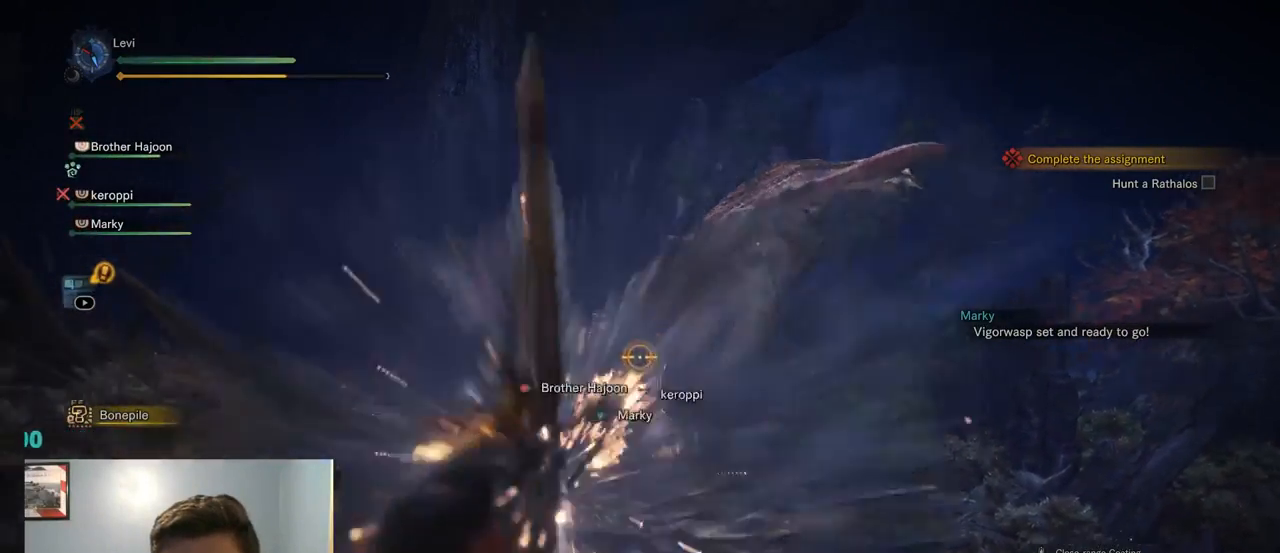
{"dt_ms": 500, "buttons": ["L1", "L2"], "left_stick": "center", "right_stick": "center", "events": [[34, "right_stick", "center"], [150, "L1", "down"], [300, "L1", "up"], [500, "L1", "down"]]}
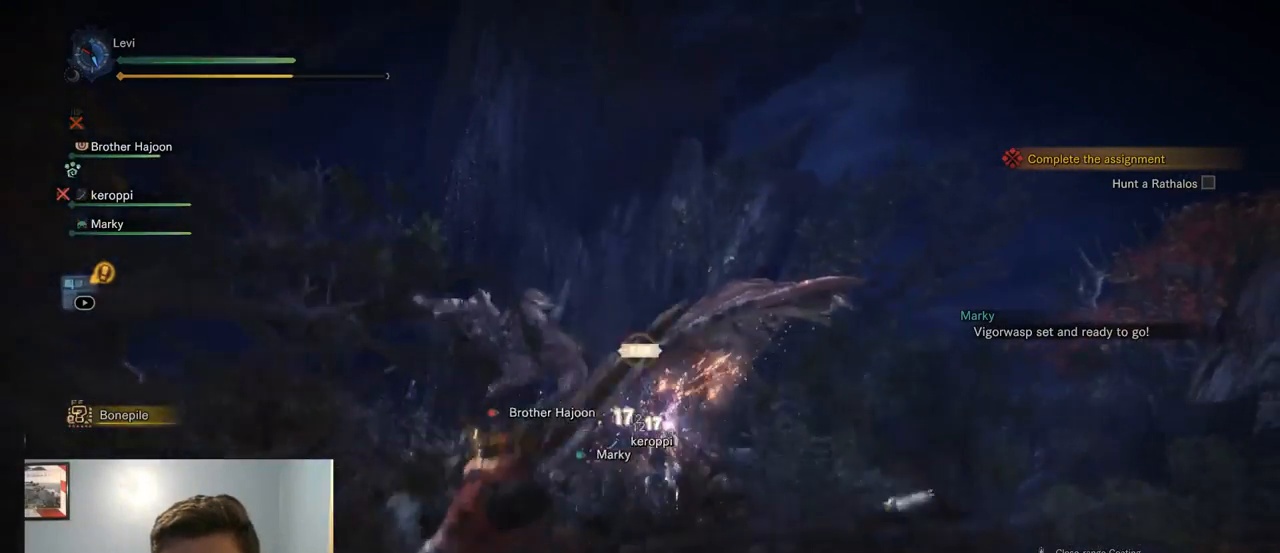
{"dt_ms": 500, "buttons": ["L1", "L2"], "left_stick": "up", "right_stick": "center", "events": [[67, "left_stick", "up"], [200, "L1", "up"], [200, "right_stick", "down"], [267, "right_stick", "center"], [367, "L1", "down"]]}
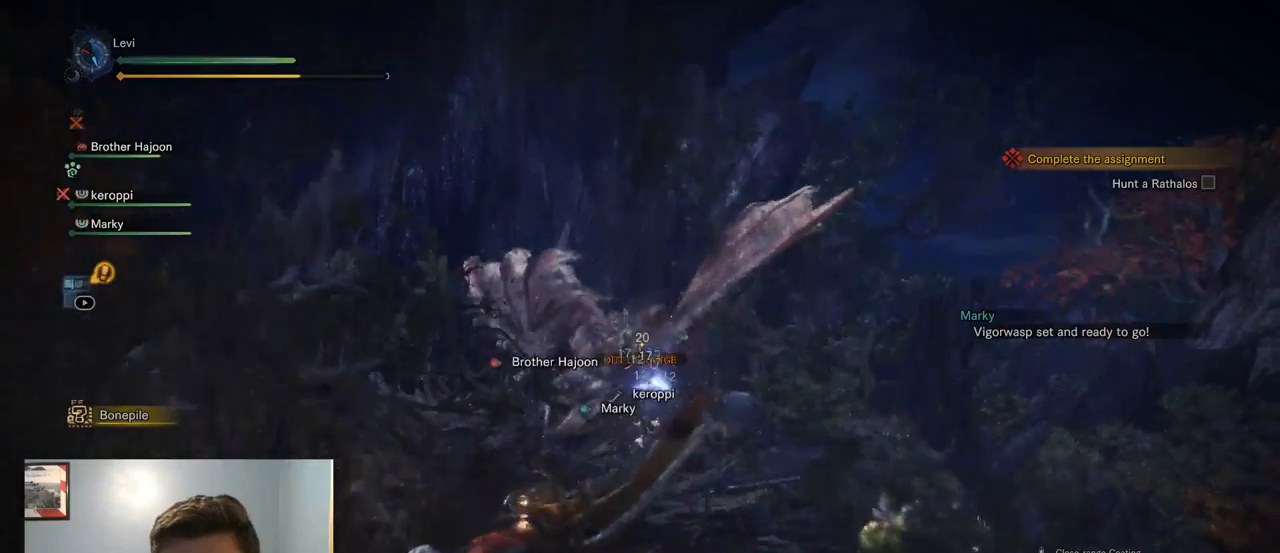
{"dt_ms": 500, "buttons": ["L2", "R2"], "left_stick": "up", "right_stick": "center", "events": [[334, "R2", "down"], [367, "L1", "up"], [367, "R1", "down"], [417, "R1", "up"]]}
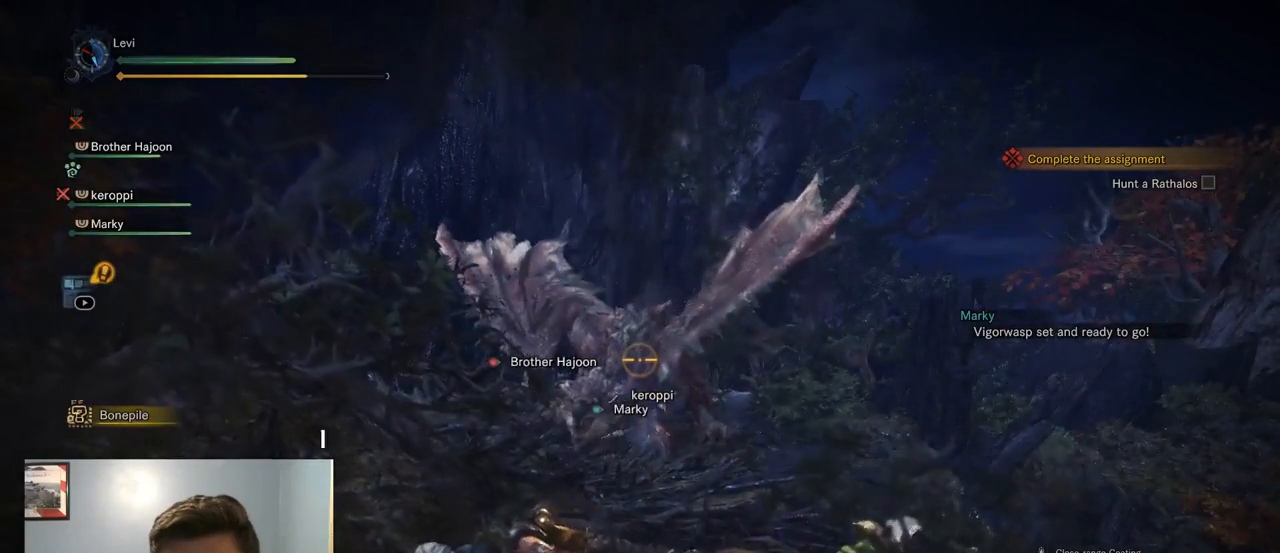
{"dt_ms": 500, "buttons": ["L2"], "left_stick": "up", "right_stick": "center", "events": [[84, "right_stick", "left"], [150, "R1", "down"], [184, "right_stick", "center"], [200, "R1", "up"], [384, "R2", "up"]]}
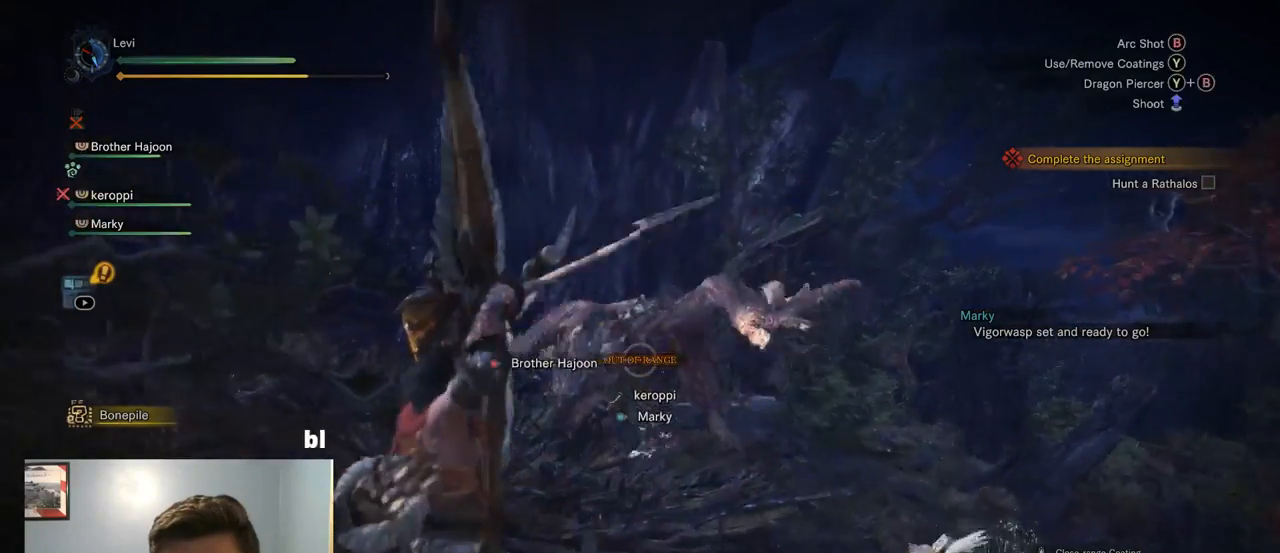
{"dt_ms": 500, "buttons": ["L2"], "left_stick": "up-right", "right_stick": "center", "events": [[417, "left_stick", "up-right"]]}
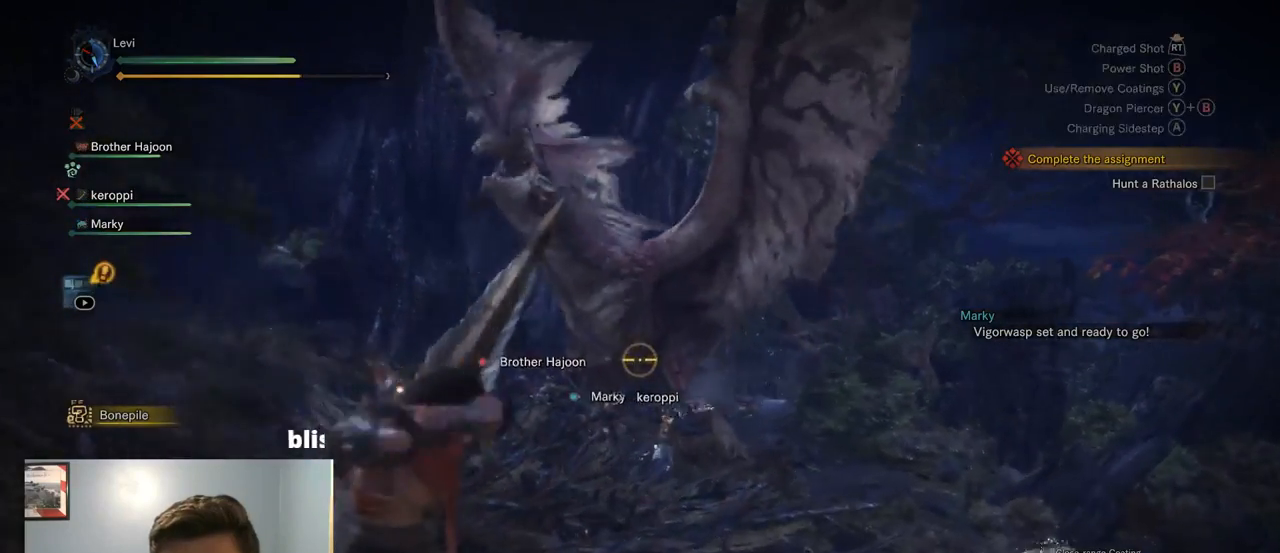
{"dt_ms": 500, "buttons": ["L2", "R2"], "left_stick": "up", "right_stick": "center"}
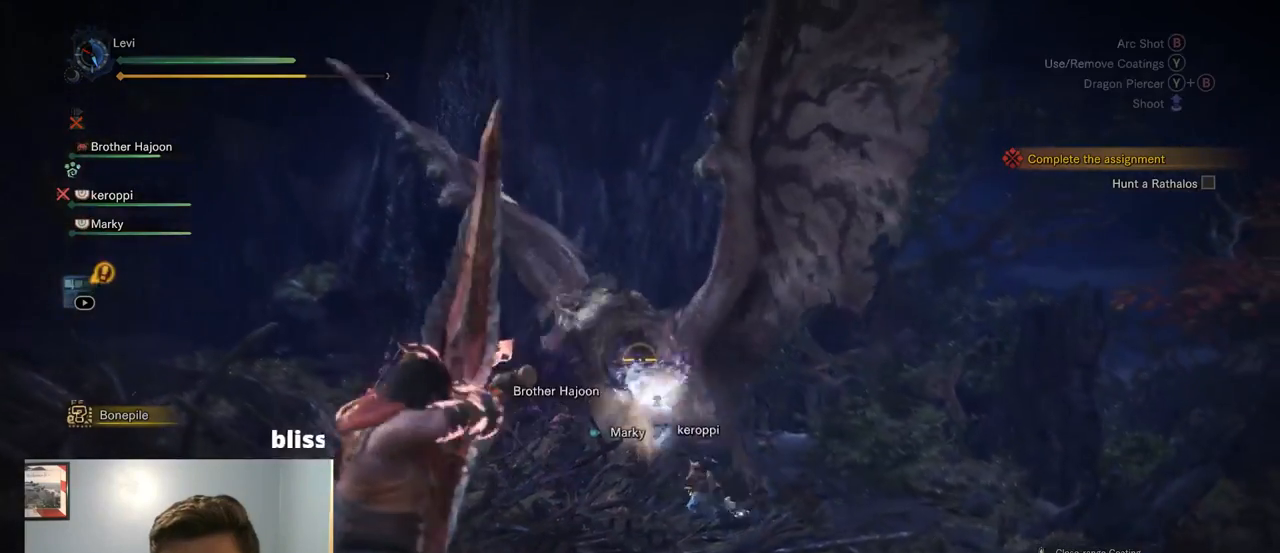
{"dt_ms": 500, "buttons": ["CIRCLE", "TRIANGLE", "L2"], "left_stick": "center", "right_stick": "center", "events": [[50, "R2", "up"], [100, "L1", "down"], [100, "left_stick", "center"], [350, "CIRCLE", "down"], [367, "TRIANGLE", "down"], [400, "L1", "up"]]}
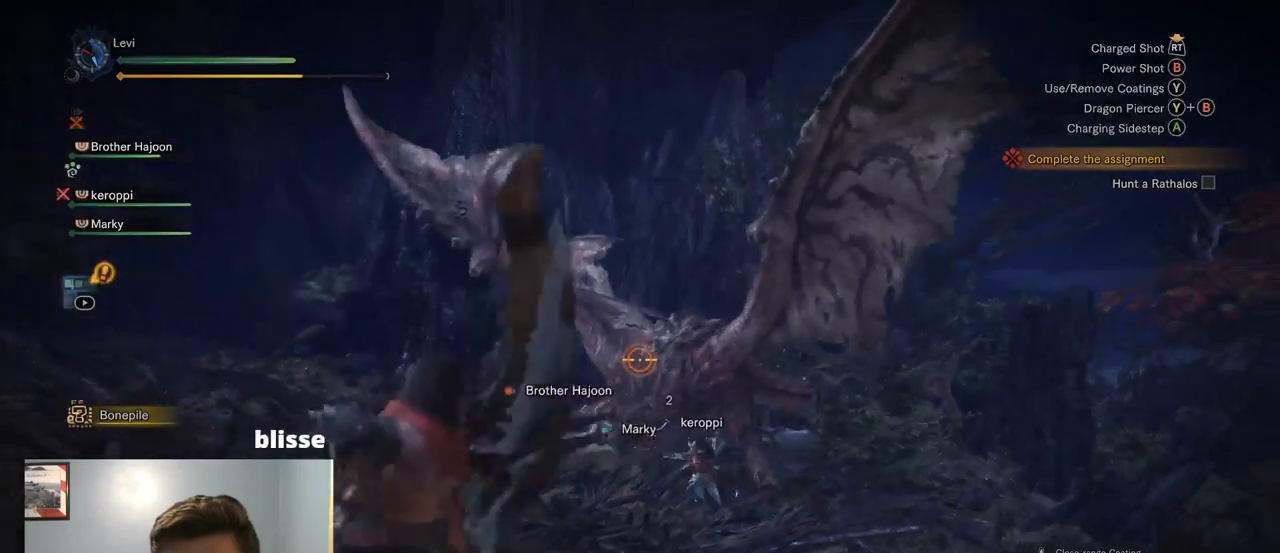
{"dt_ms": 500, "buttons": ["L2"], "left_stick": "center", "right_stick": "center", "events": [[67, "CIRCLE", "up"], [67, "TRIANGLE", "up"], [84, "TRIANGLE", "down"], [100, "TRIANGLE", "up"], [334, "right_stick", "down-left"], [384, "L1", "down"], [417, "right_stick", "center"], [434, "L1", "up"]]}
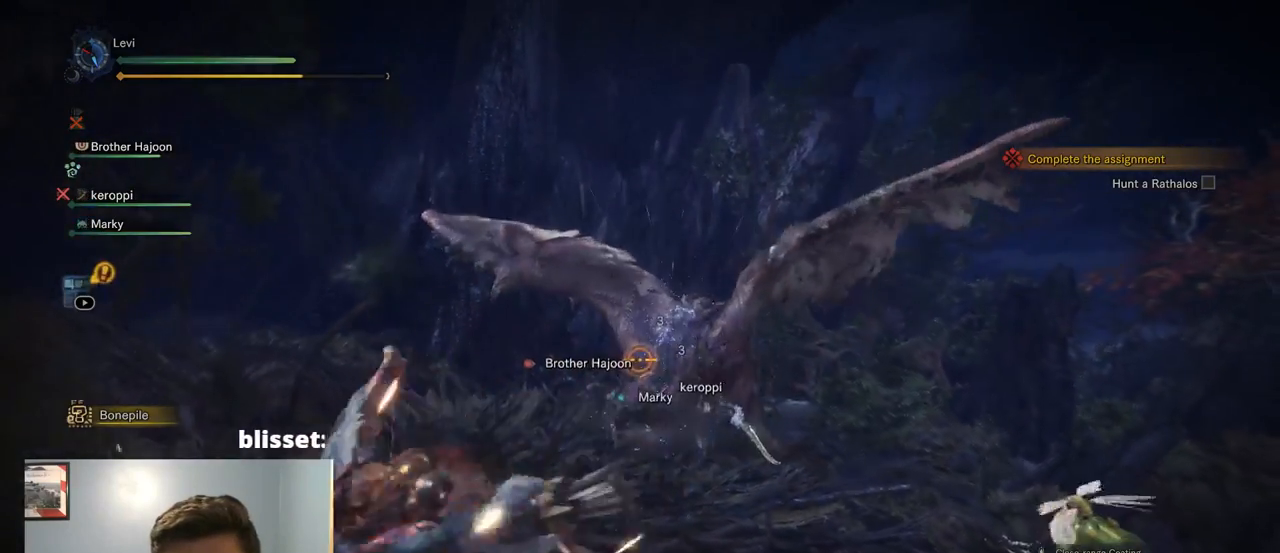
{"dt_ms": 500, "buttons": ["L2"], "left_stick": "center", "right_stick": "center"}
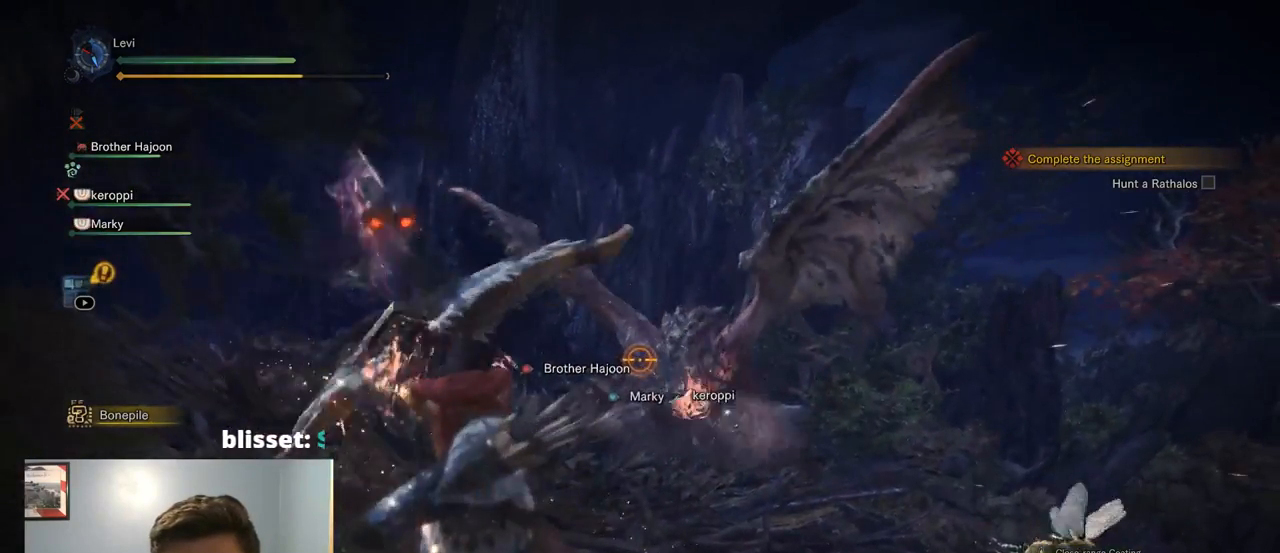
{"dt_ms": 500, "buttons": ["L2"], "left_stick": "center", "right_stick": "center", "events": [[150, "L1", "down"], [400, "L1", "up"]]}
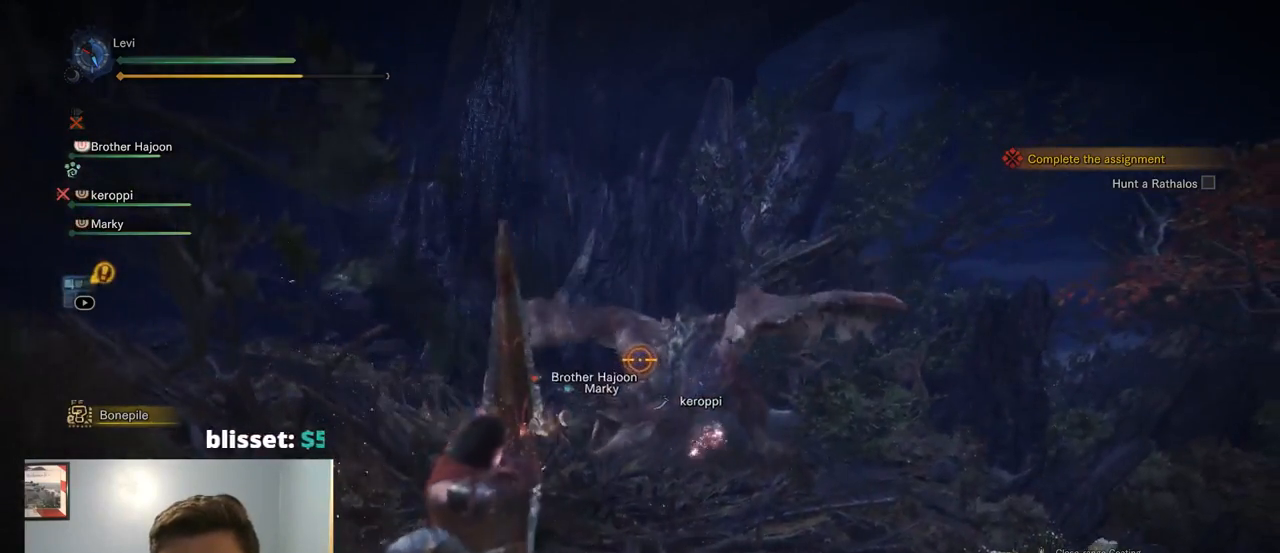
{"dt_ms": 500, "buttons": ["L1", "L2"], "left_stick": "center", "right_stick": "center"}
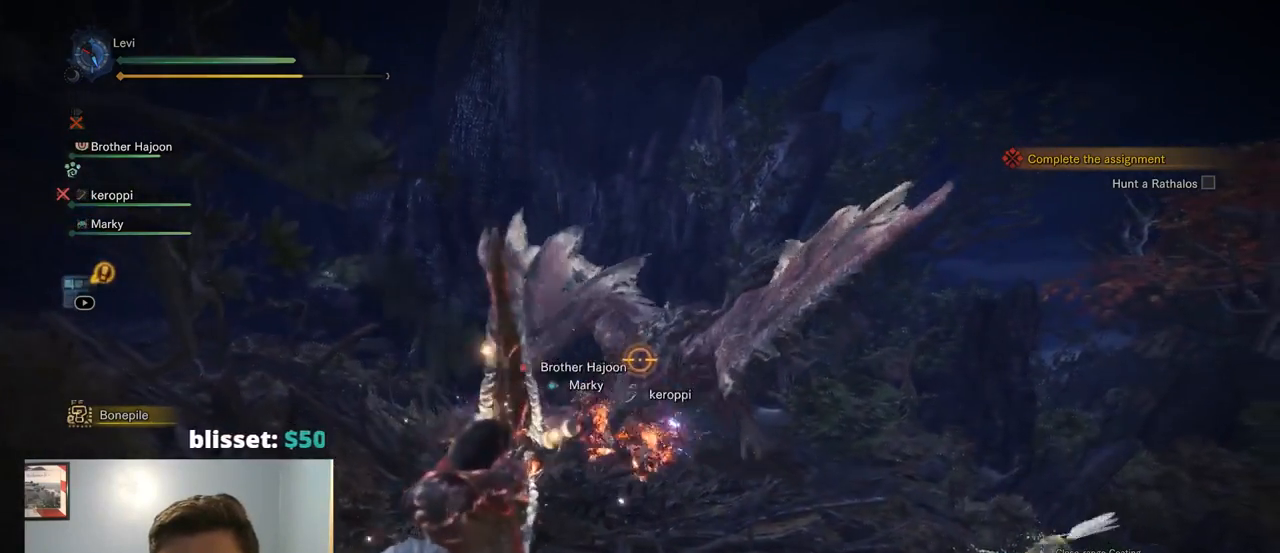
{"dt_ms": 499, "buttons": ["L1", "L2"], "left_stick": "center", "right_stick": "center", "events": [[100, "L1", "up"], [399, "CROSS", "down"], [433, "CROSS", "up"], [499, "L1", "down"]]}
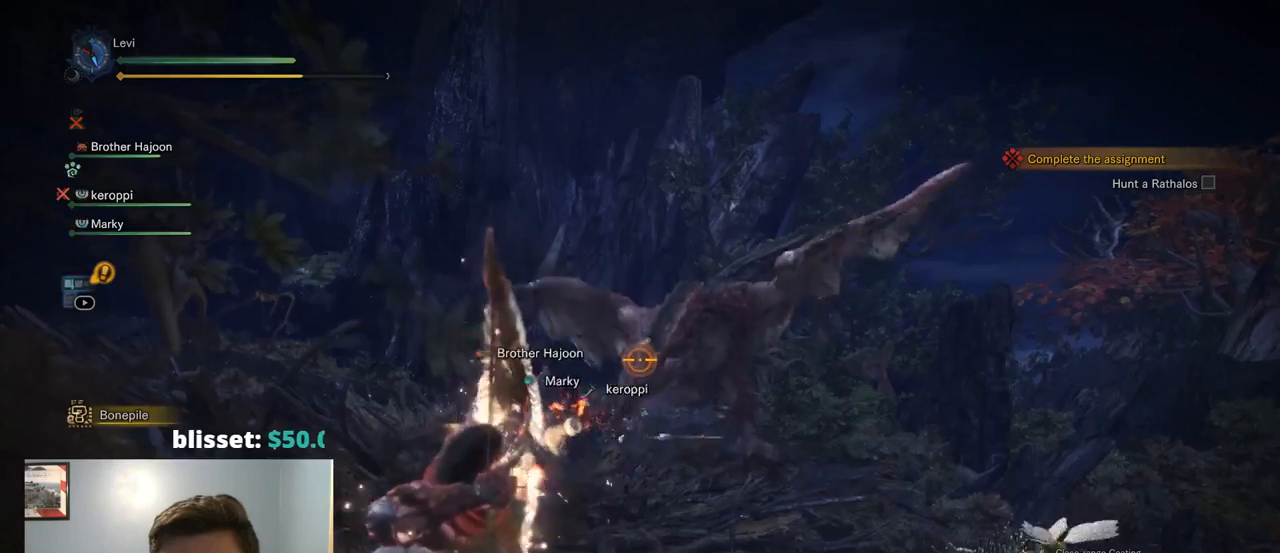
{"dt_ms": 500, "buttons": ["L2"], "left_stick": "center", "right_stick": "center", "events": [[84, "DPAD_RIGHT", "down"], [134, "right_stick", "right"], [150, "DPAD_RIGHT", "up"], [200, "L1", "up"], [300, "right_stick", "center"], [350, "DPAD_RIGHT", "down"], [367, "L1", "down"], [400, "DPAD_RIGHT", "up"], [467, "L1", "up"]]}
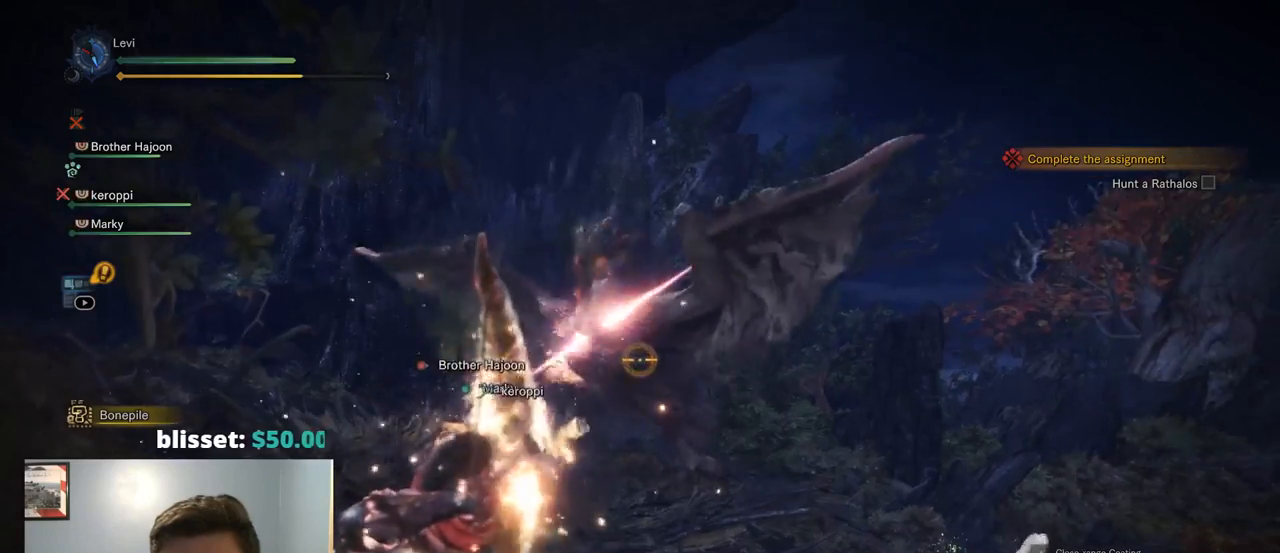
{"dt_ms": 500, "buttons": ["L1", "L2"], "left_stick": "center", "right_stick": "center", "events": [[150, "DPAD_DOWN", "down"], [217, "DPAD_DOWN", "up"], [284, "right_stick", "left"], [367, "right_stick", "center"], [484, "L1", "down"]]}
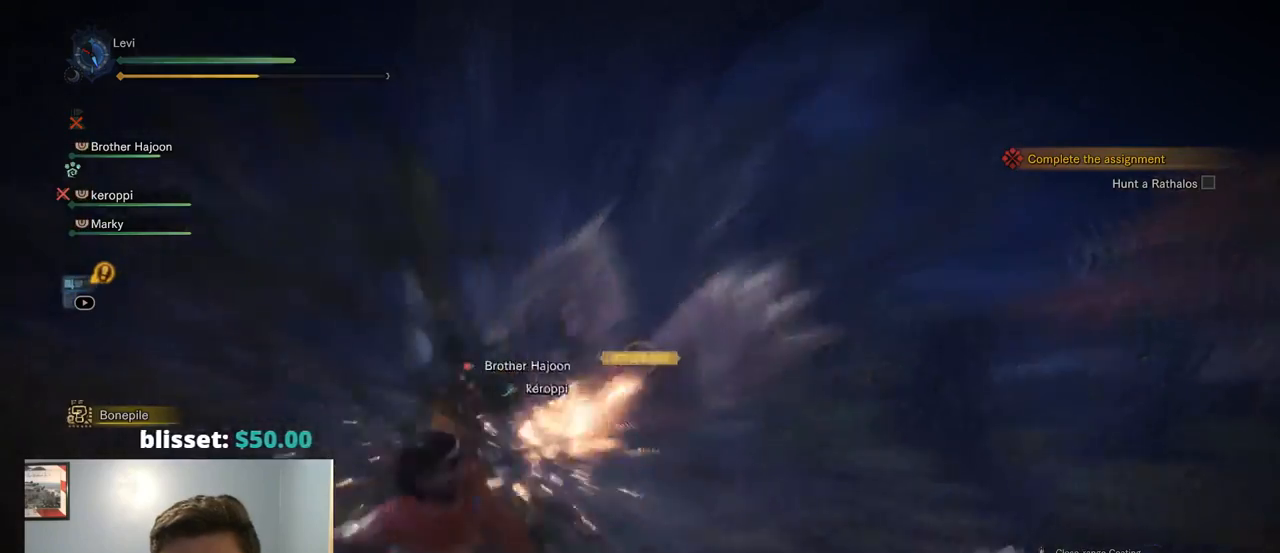
{"dt_ms": 500, "buttons": ["L2"], "left_stick": "center", "right_stick": "center"}
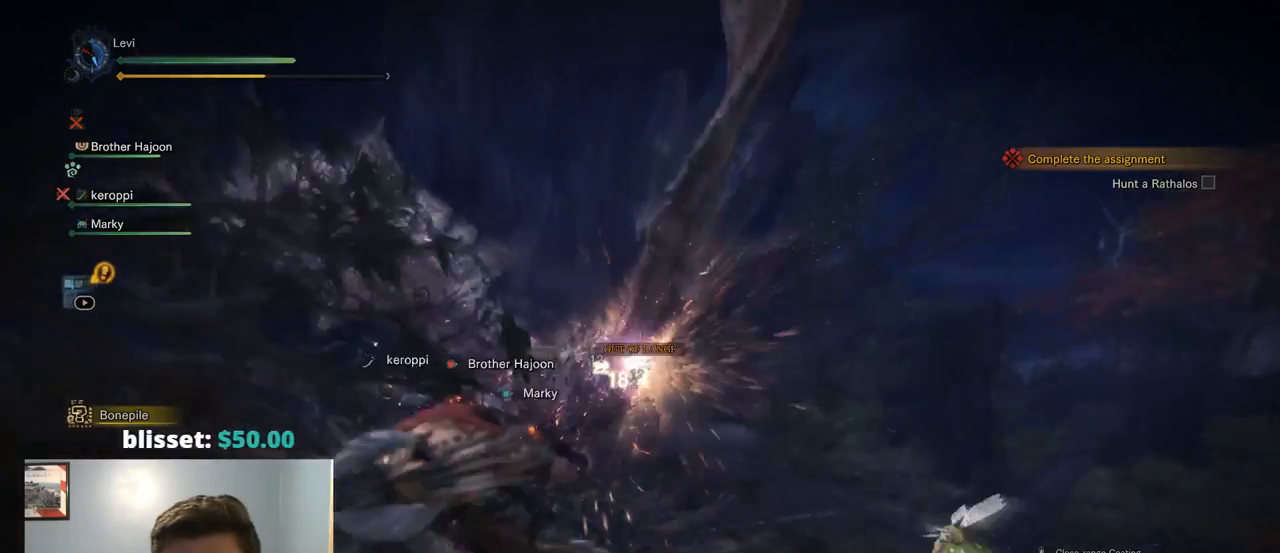
{"dt_ms": 500, "buttons": ["L2"], "left_stick": "up-right", "right_stick": "center", "events": [[117, "left_stick", "up-right"]]}